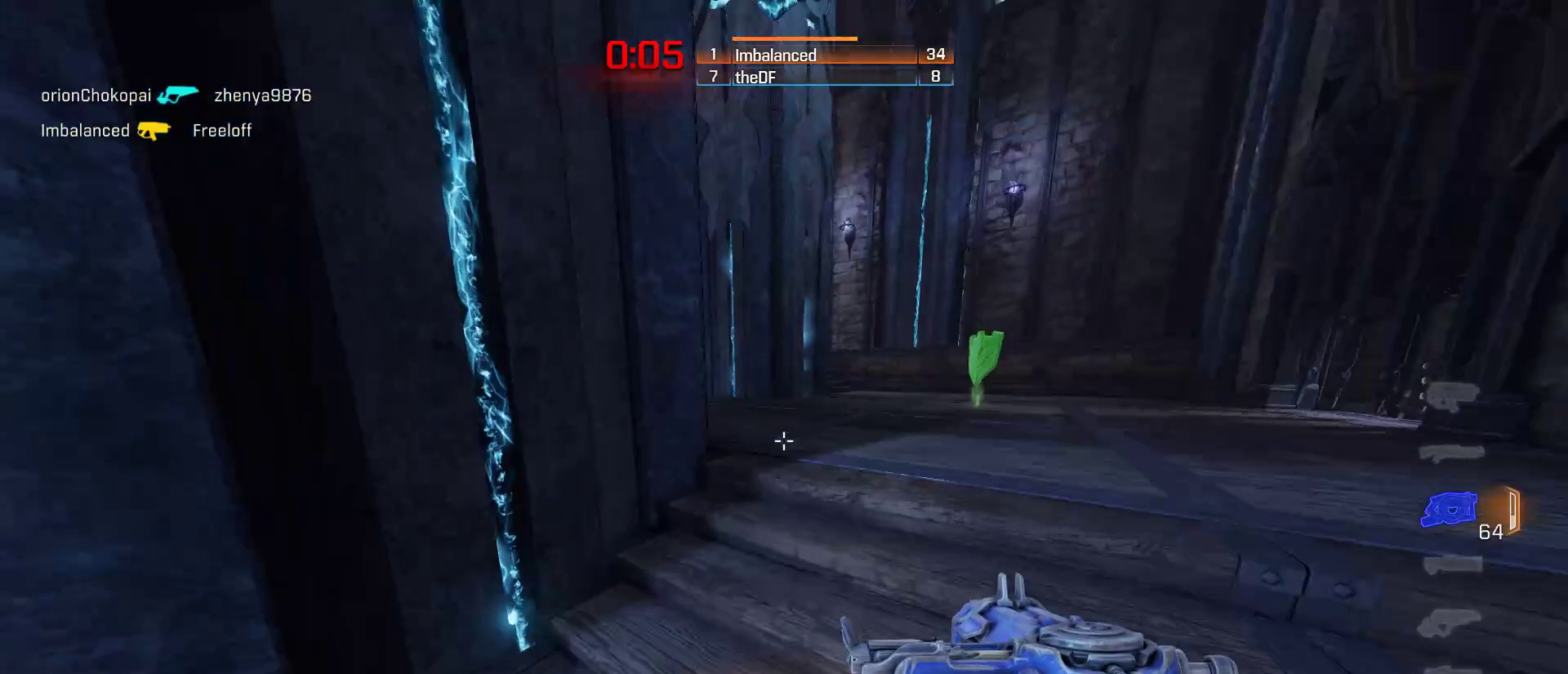
Gameplay with keyboard and mouse; each line is a JSON object with the keys and mouse buttons held at the frame after it (dt_ms = milliseconds from this image to that frame). "events" lists presses ("down") and releases ("up") of "1", "2", "3", "4", "5", "a", "alt", "c", "ctrl", "d", "e", "f", "q", "r", "s", "shift", "space", "tab", "v", "w", "x", "z", "mouse_left", "mouse_middle", "mouse_right", "mouse_wheel_up" and "mouse_wheel_down" between this image and that frame as [ms after this image, input, new state], when the widget could be followed in between. "mouse_left", "mouse_middle", "mouse_right", "mouse_wheel_up", "mouse_wheel_down" = the "left", "middle", "right", "wheel_up", "wheel_down" buttons of the "mouse" list. No other keys are recorded. Mouse movement is not recorded.
{"dt_ms": 300, "keys": [], "mouse": [], "events": [[67, "w", "up"]]}
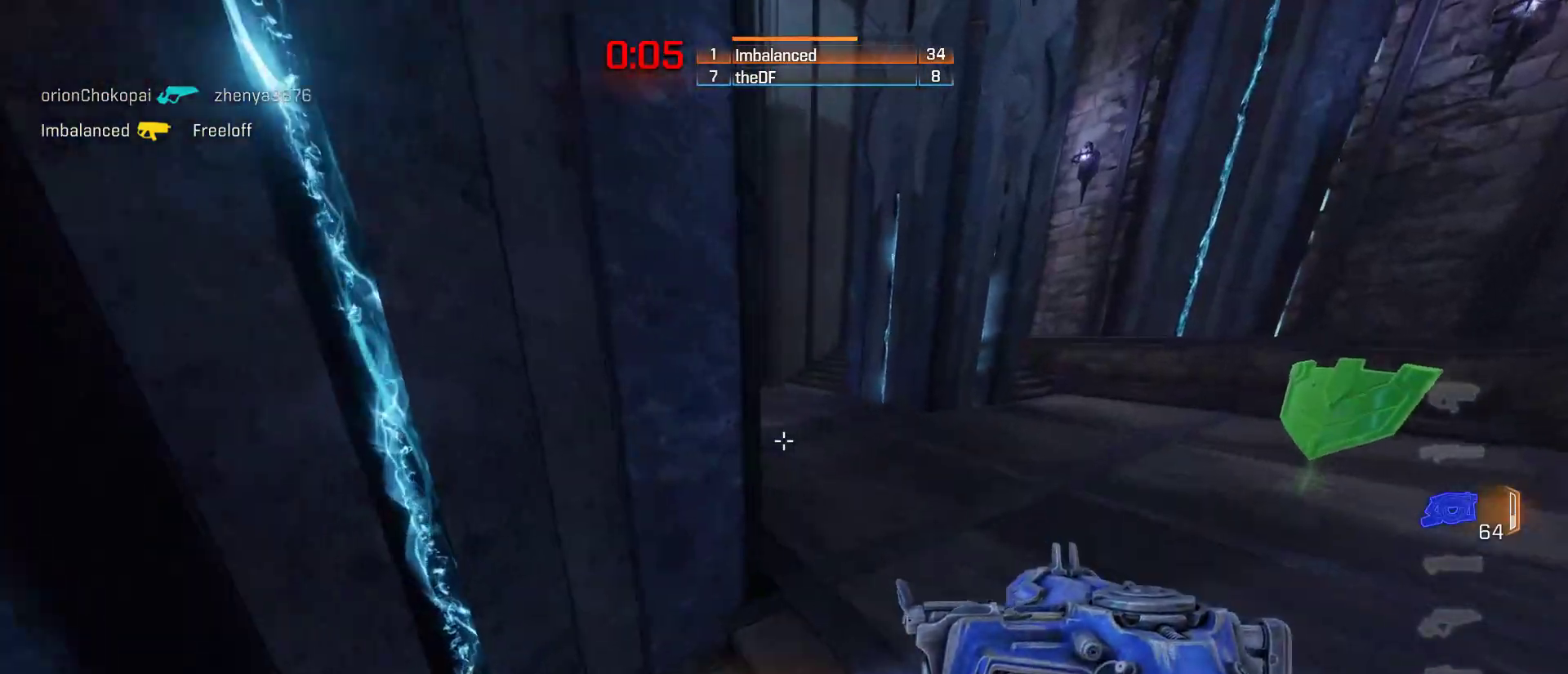
{"dt_ms": 500, "keys": ["a", "w"], "mouse": [], "events": [[50, "d", "down"], [167, "d", "up"], [267, "a", "down"], [450, "w", "down"]]}
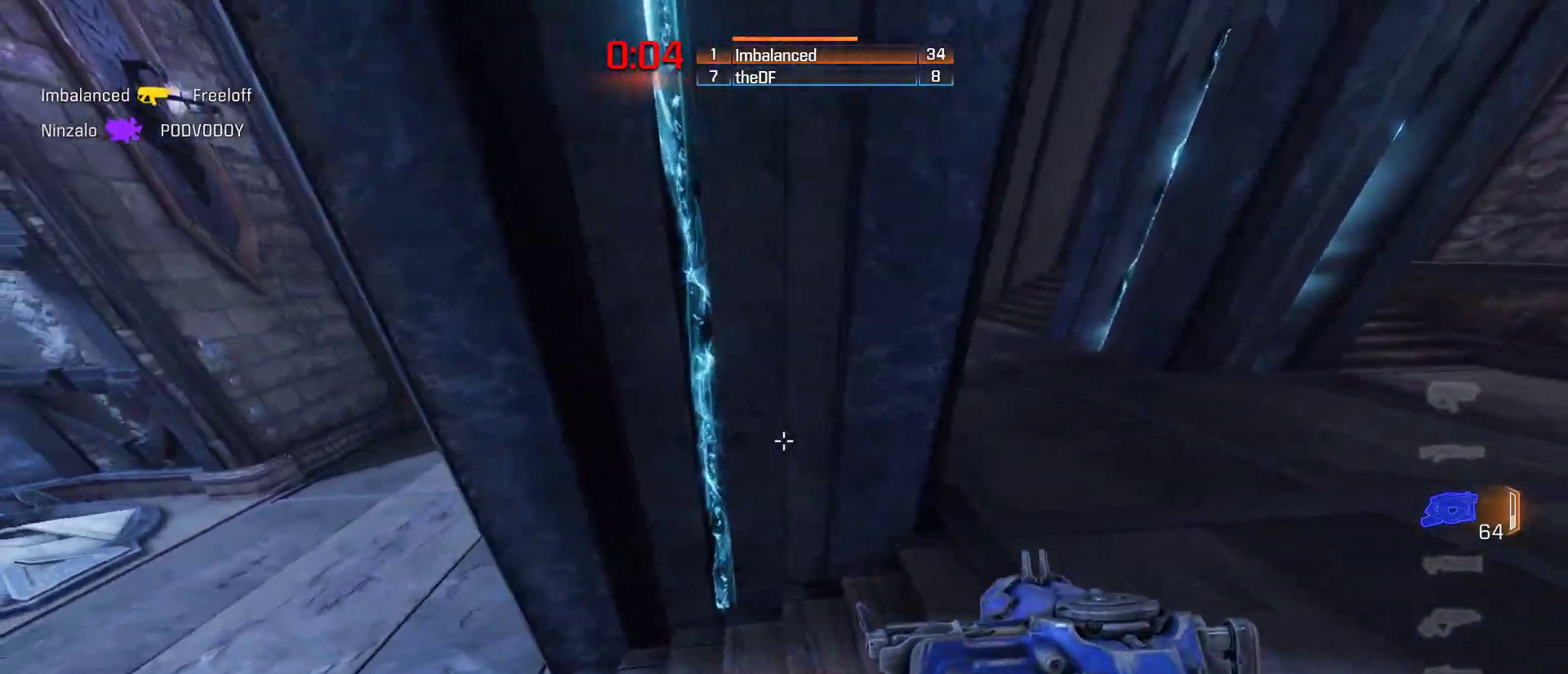
{"dt_ms": 500, "keys": [], "mouse": [], "events": [[117, "w", "up"], [300, "a", "up"], [300, "w", "down"], [333, "a", "down"], [450, "a", "up"], [483, "w", "up"]]}
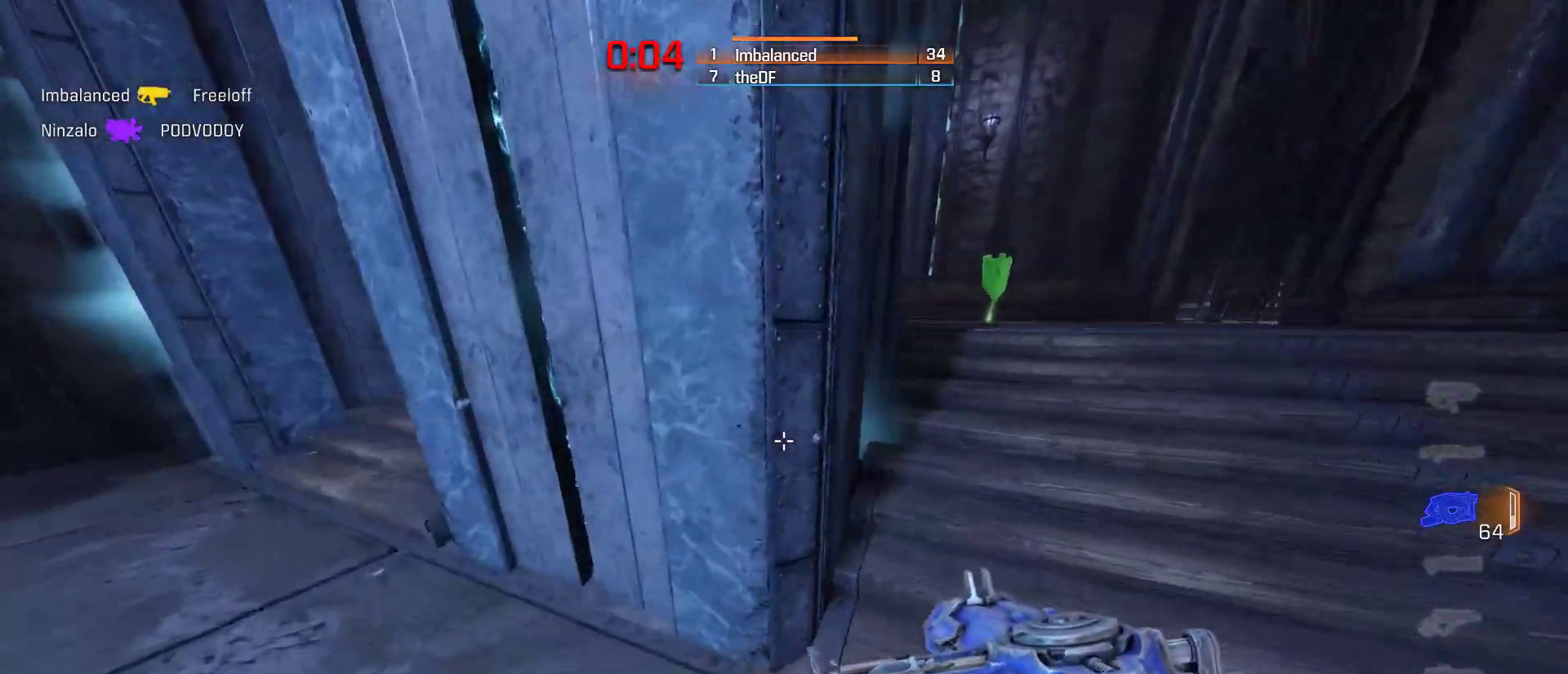
{"dt_ms": 500, "keys": [], "mouse": [], "events": [[117, "d", "down"], [150, "w", "down"], [200, "d", "up"], [233, "w", "up"], [367, "a", "down"], [483, "a", "up"]]}
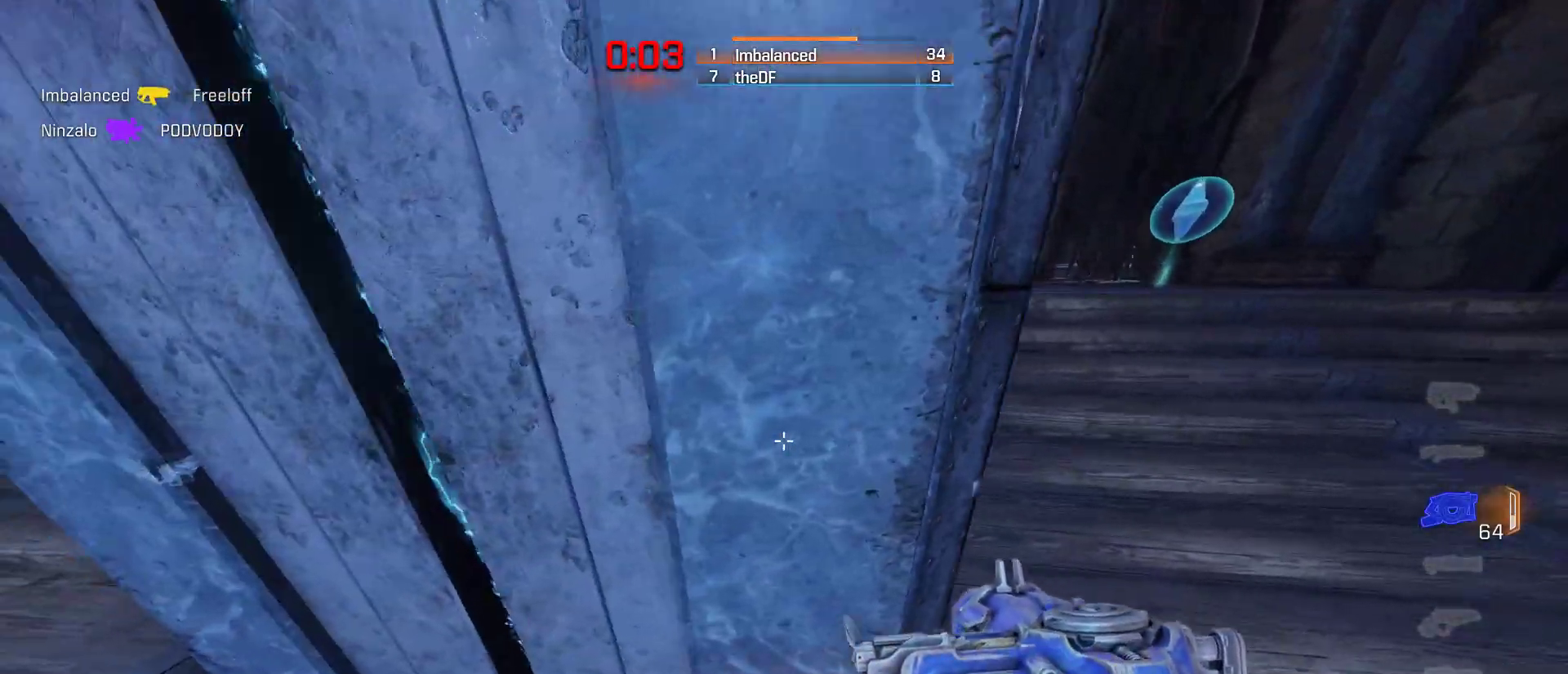
{"dt_ms": 500, "keys": [], "mouse": [], "events": [[150, "d", "down"], [217, "d", "up"]]}
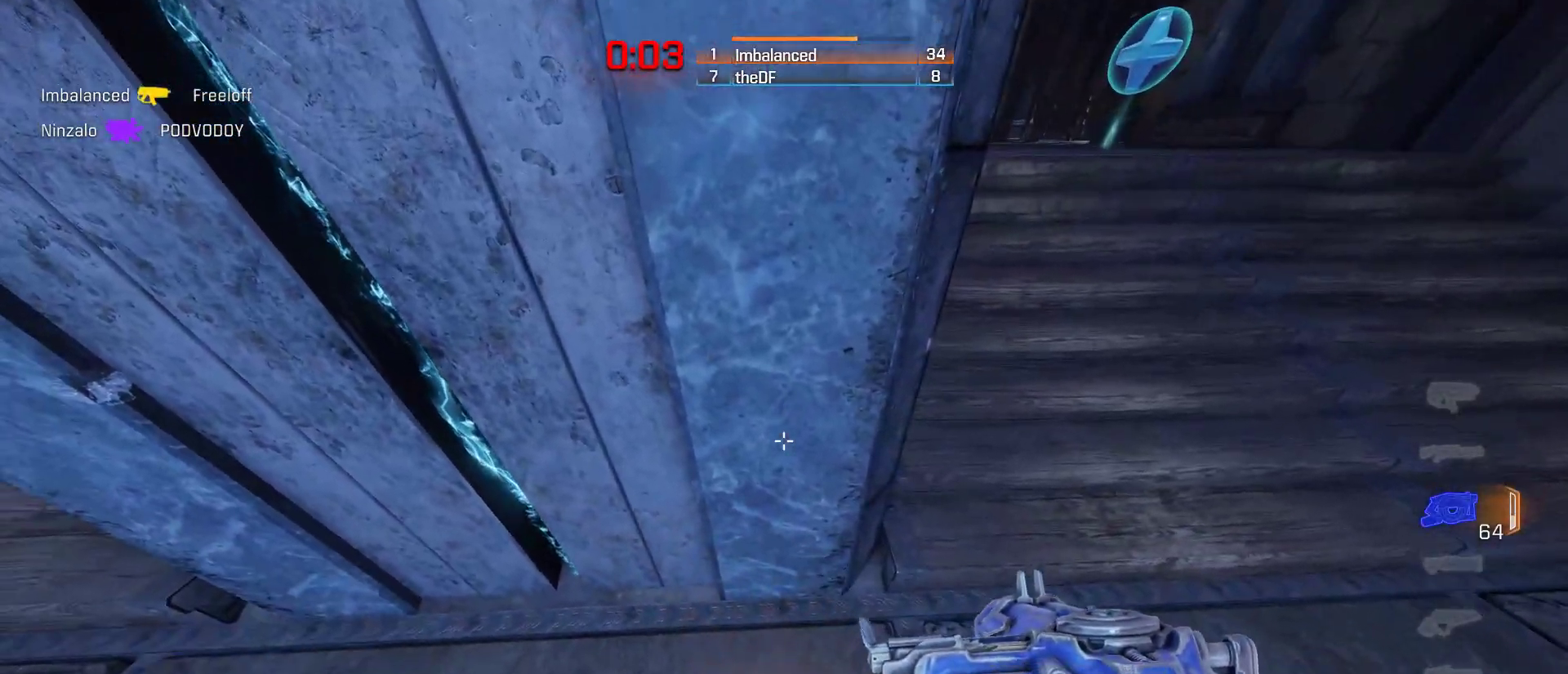
{"dt_ms": 500, "keys": ["w"], "mouse": [], "events": [[117, "w", "down"], [217, "w", "up"], [467, "w", "down"]]}
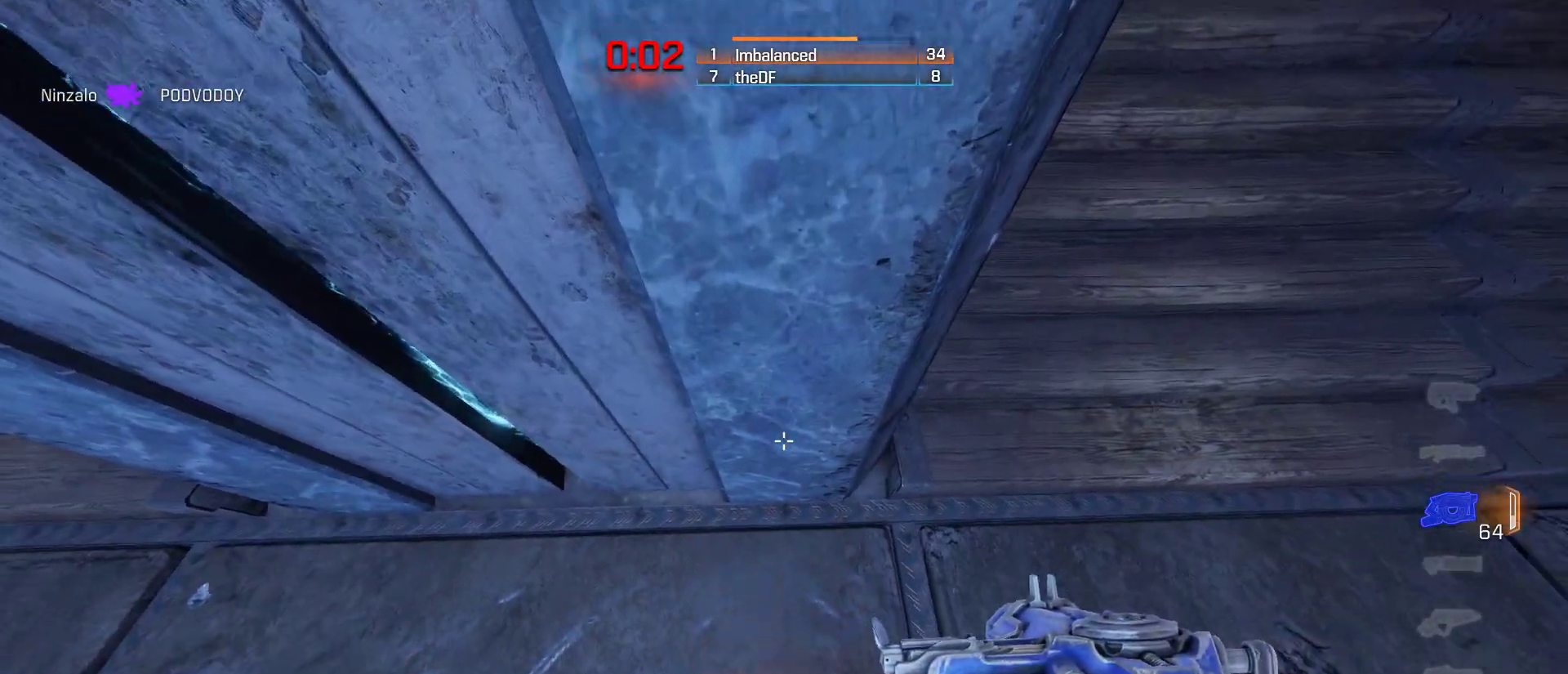
{"dt_ms": 500, "keys": [], "mouse": [], "events": [[100, "space", "down"], [283, "space", "up"], [283, "w", "up"], [383, "a", "down"], [483, "a", "up"]]}
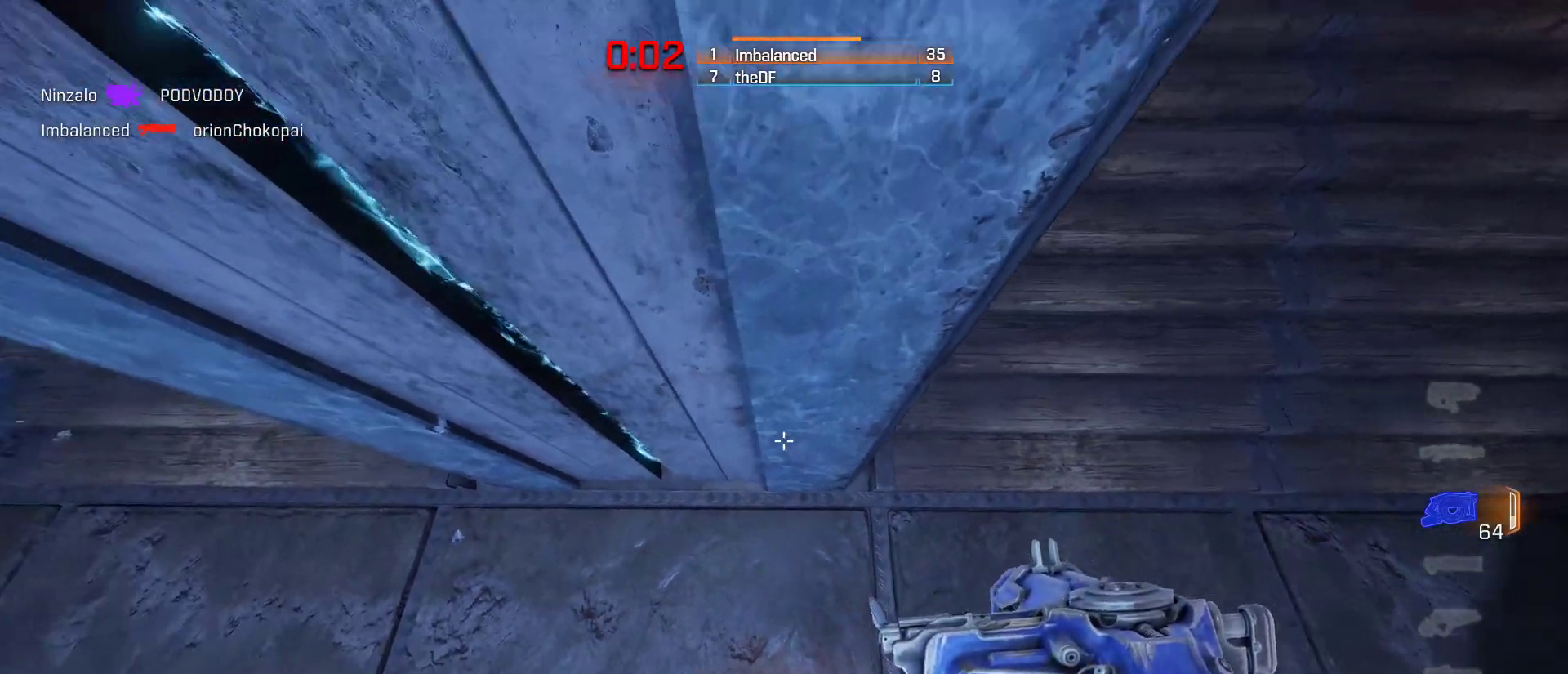
{"dt_ms": 500, "keys": ["w"], "mouse": [], "events": [[267, "a", "down"], [300, "a", "up"], [450, "w", "down"]]}
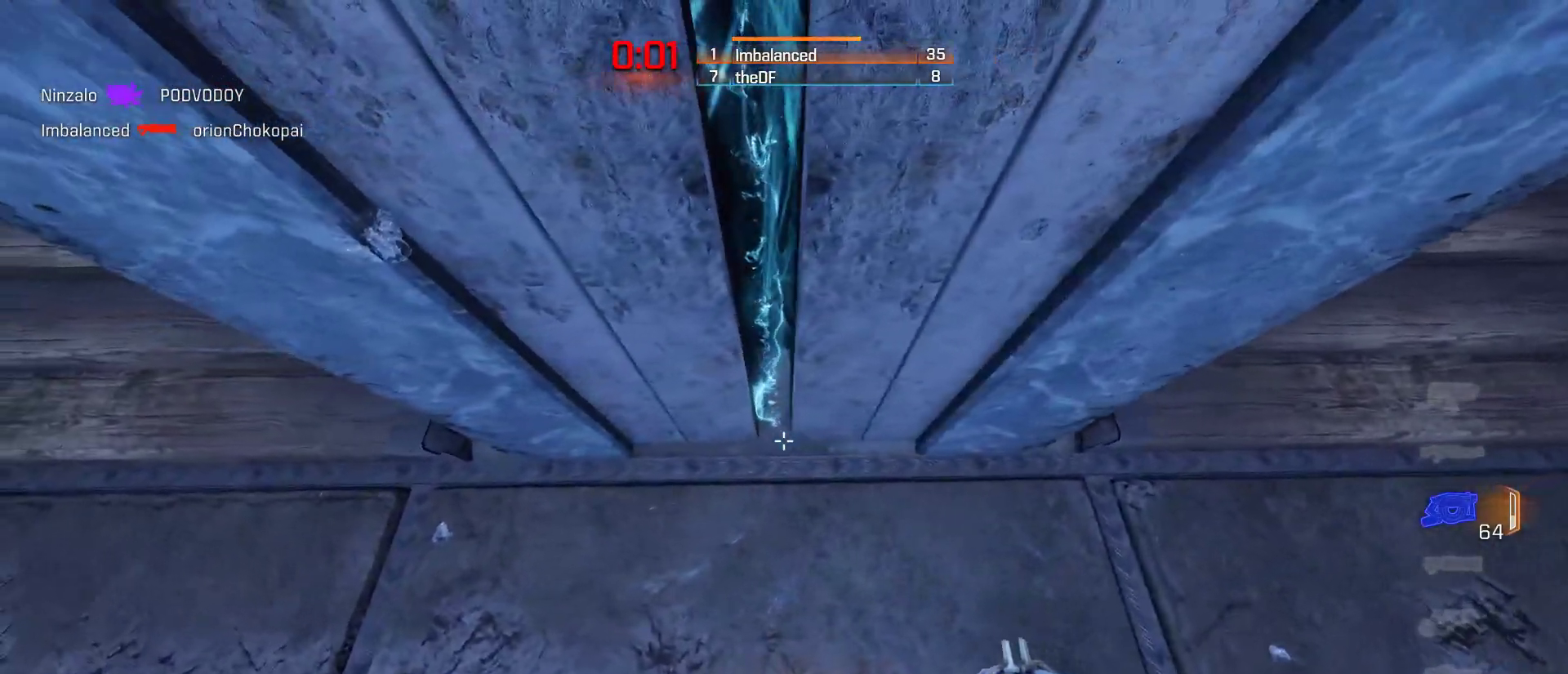
{"dt_ms": 500, "keys": ["w"], "mouse": [], "events": [[150, "w", "up"], [367, "w", "down"]]}
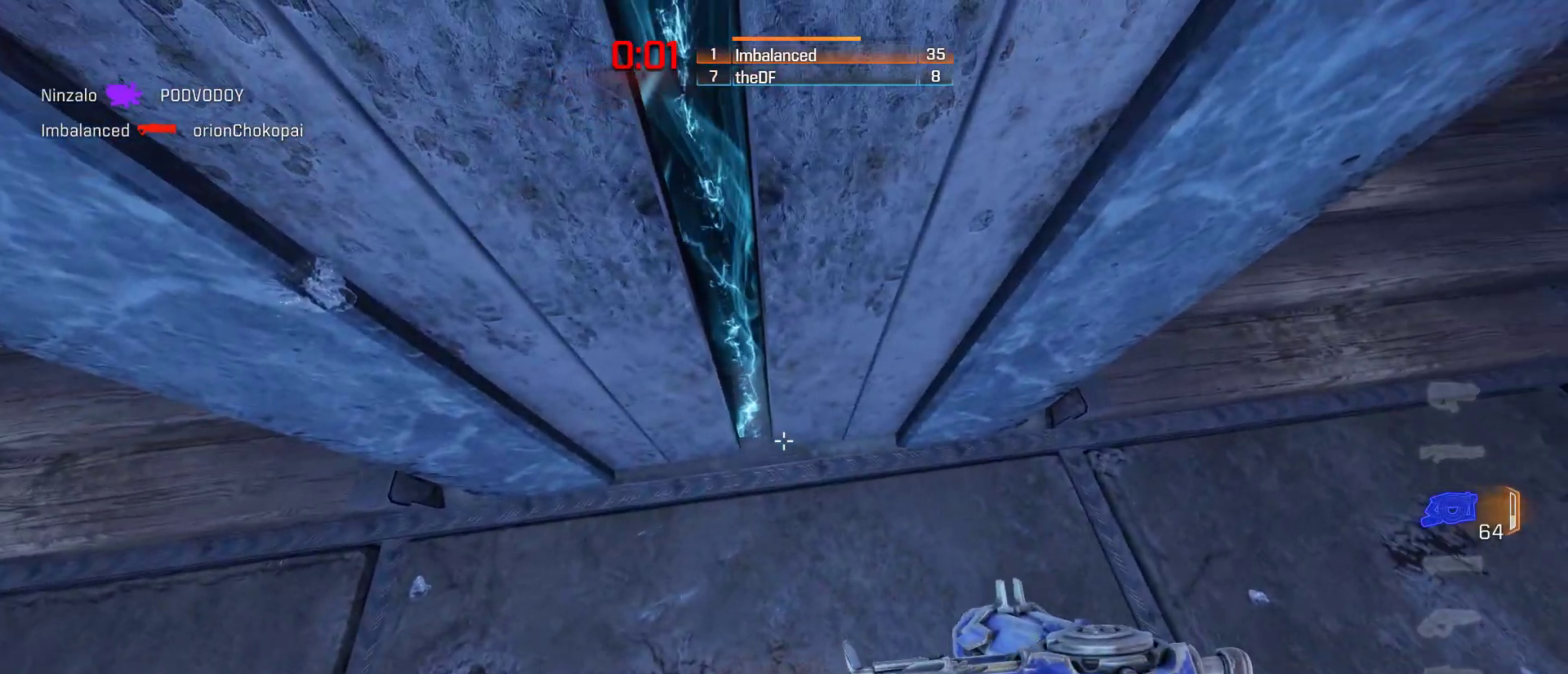
{"dt_ms": 500, "keys": ["w"], "mouse": [], "events": [[50, "w", "up"], [150, "d", "down"], [217, "d", "up"], [433, "w", "down"]]}
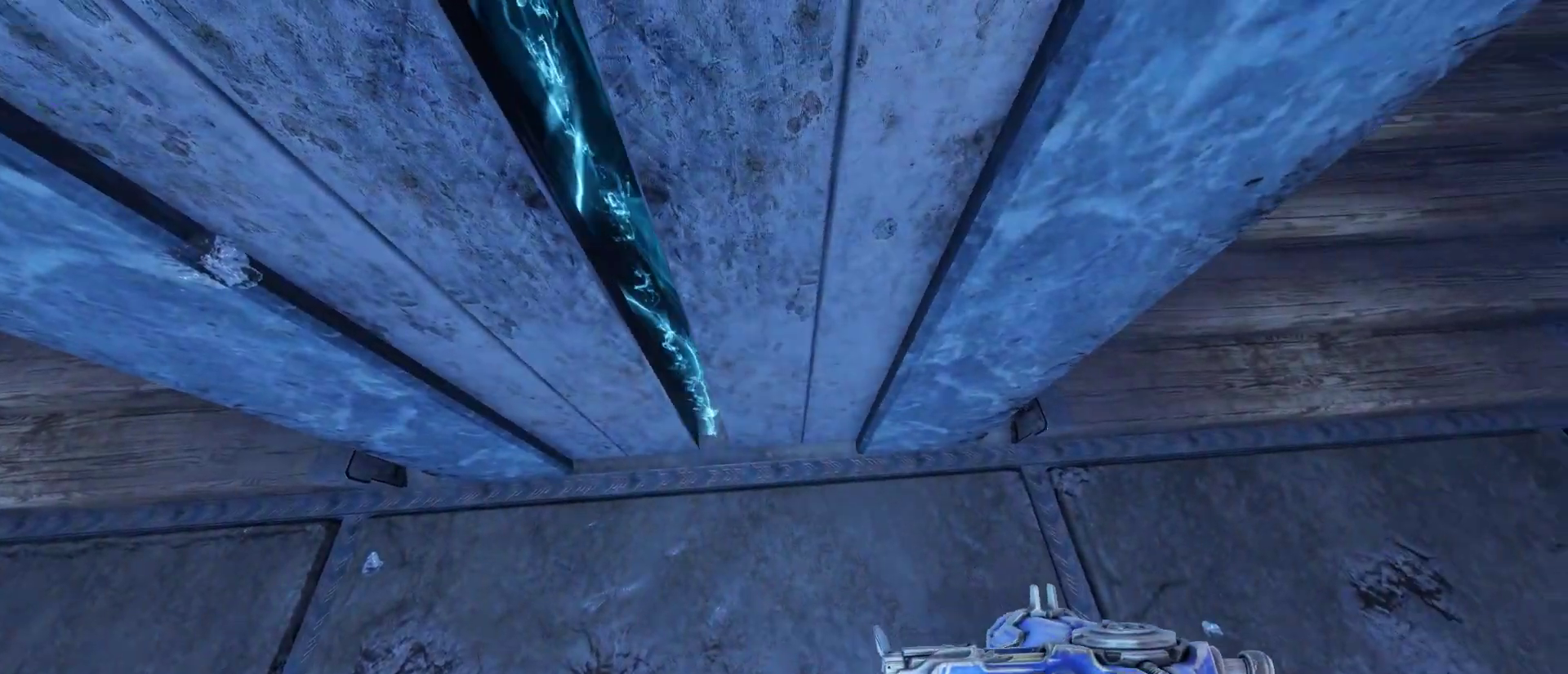
{"dt_ms": 500, "keys": [], "mouse": [], "events": [[117, "space", "down"], [250, "space", "up"], [433, "w", "up"]]}